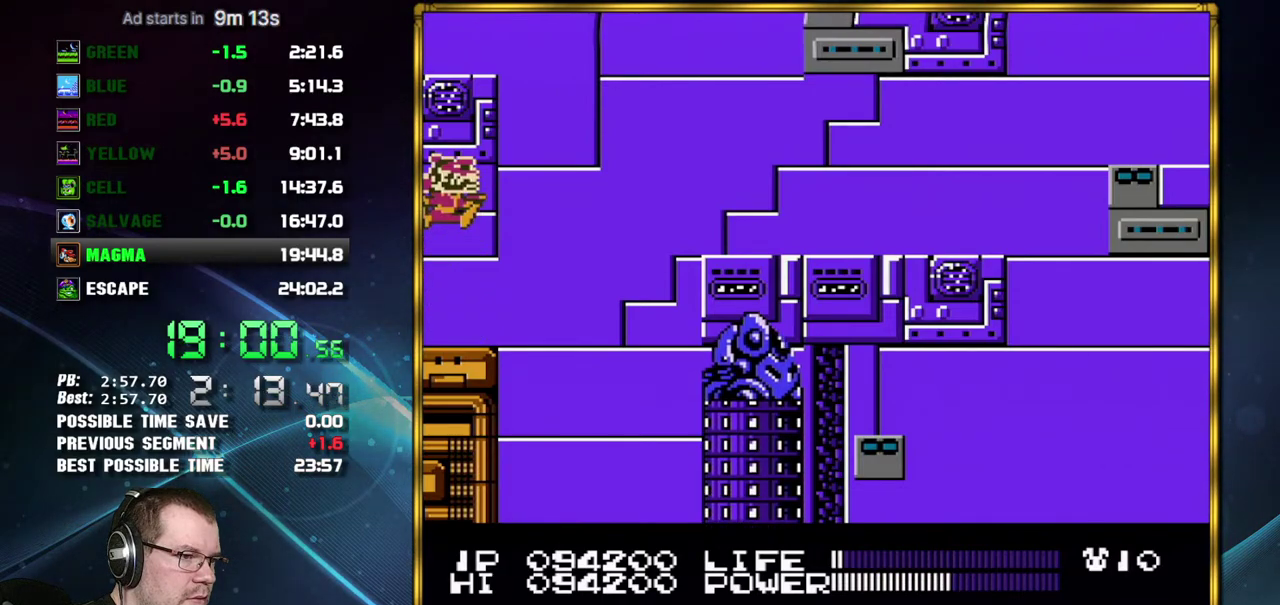
Gameplay with a controller (Nintendo layout); each line is a JSON object with the inputs held at the frame after it. "events" lists button and stick changes between this image and that frame as [ms after this image, input, new state], when the widget could be followed in between. Not read: L3 R3 SELECT START.
{"buttons": ["A", "DPAD_RIGHT"], "events": [[233, "DPAD_RIGHT", "down"], [433, "A", "down"]]}
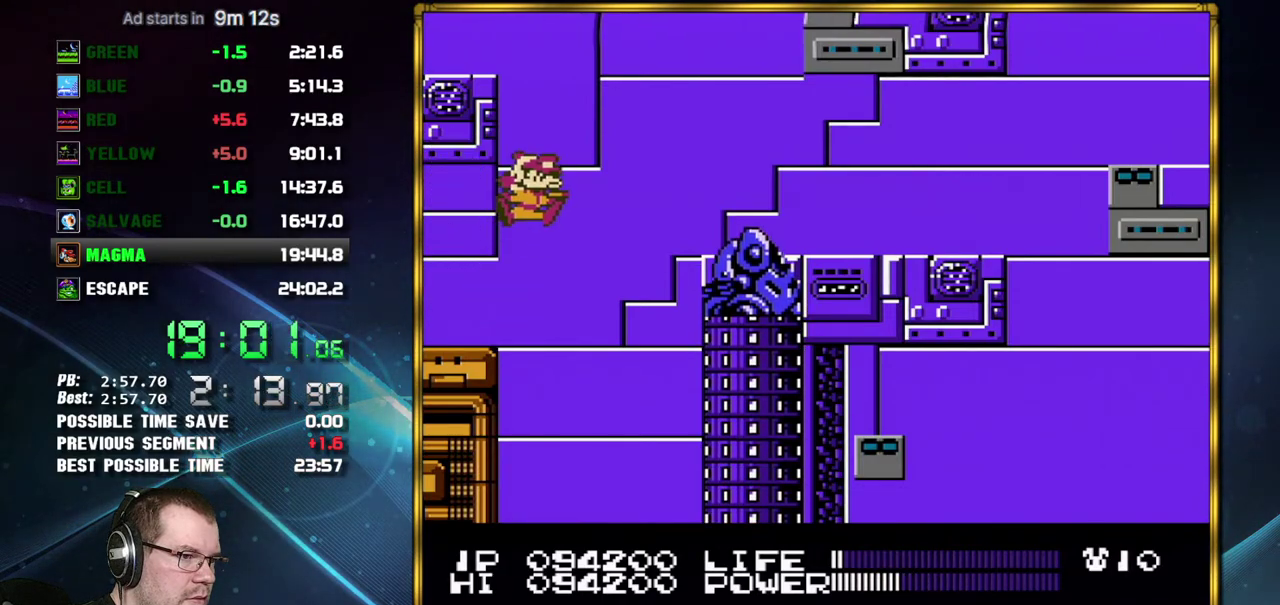
{"buttons": ["A", "DPAD_RIGHT"], "events": [[117, "A", "up"], [467, "A", "down"]]}
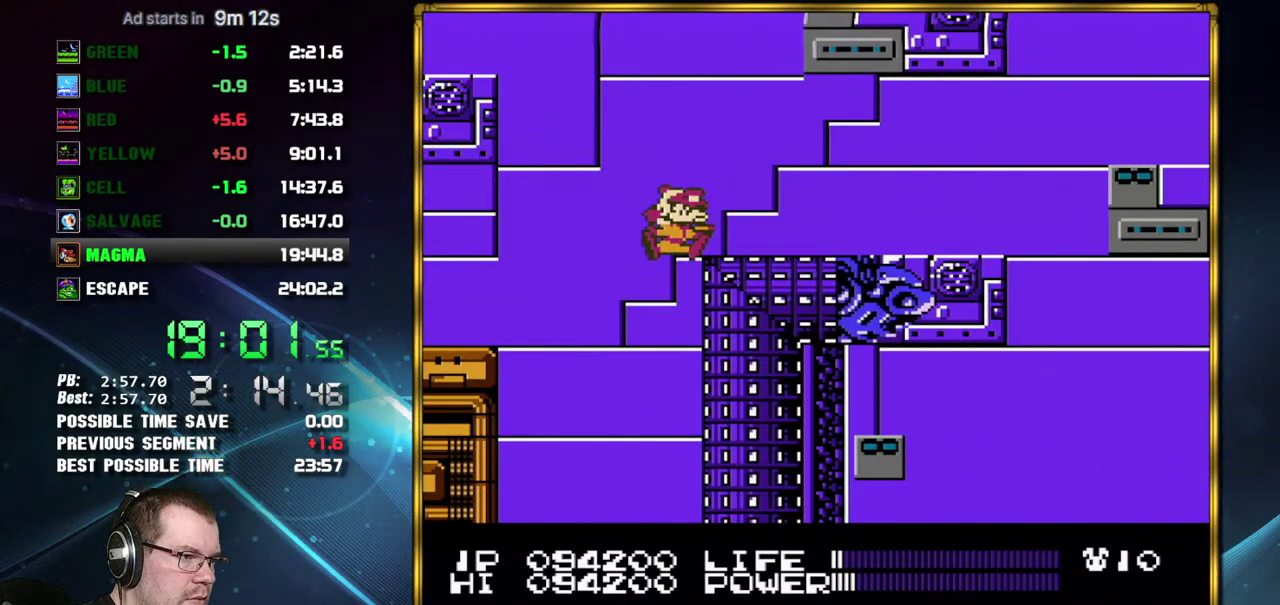
{"buttons": ["DPAD_RIGHT"], "events": [[50, "A", "up"], [117, "A", "down"], [183, "A", "up"]]}
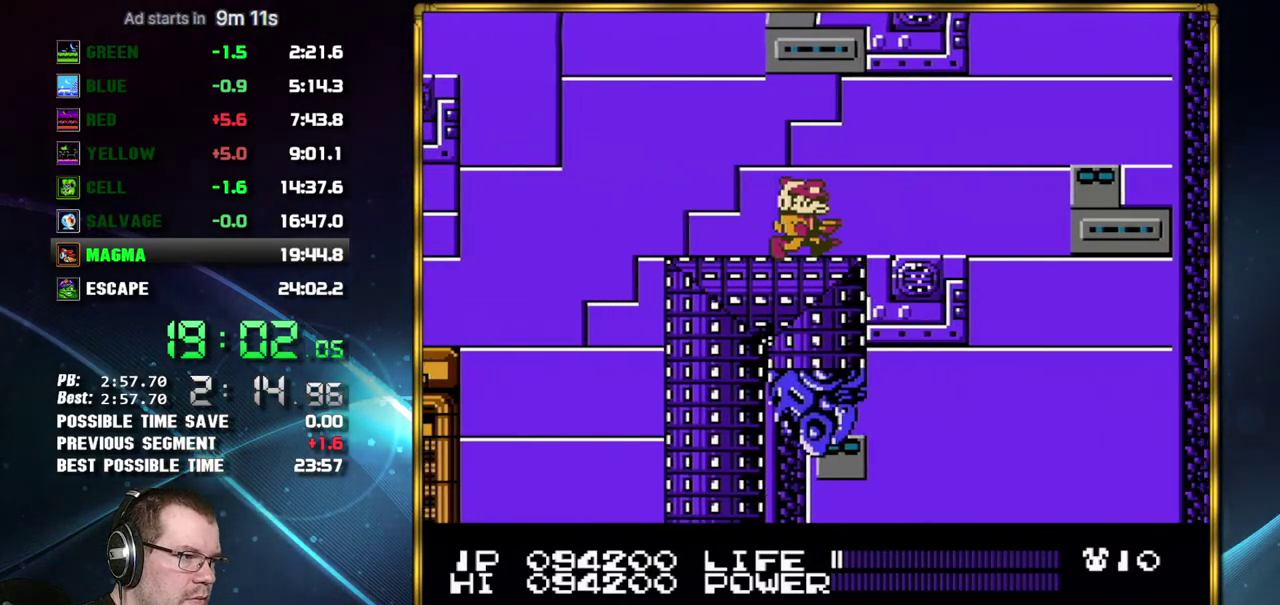
{"buttons": ["A", "DPAD_LEFT"], "events": [[183, "A", "down"], [433, "DPAD_LEFT", "down"], [433, "DPAD_RIGHT", "up"]]}
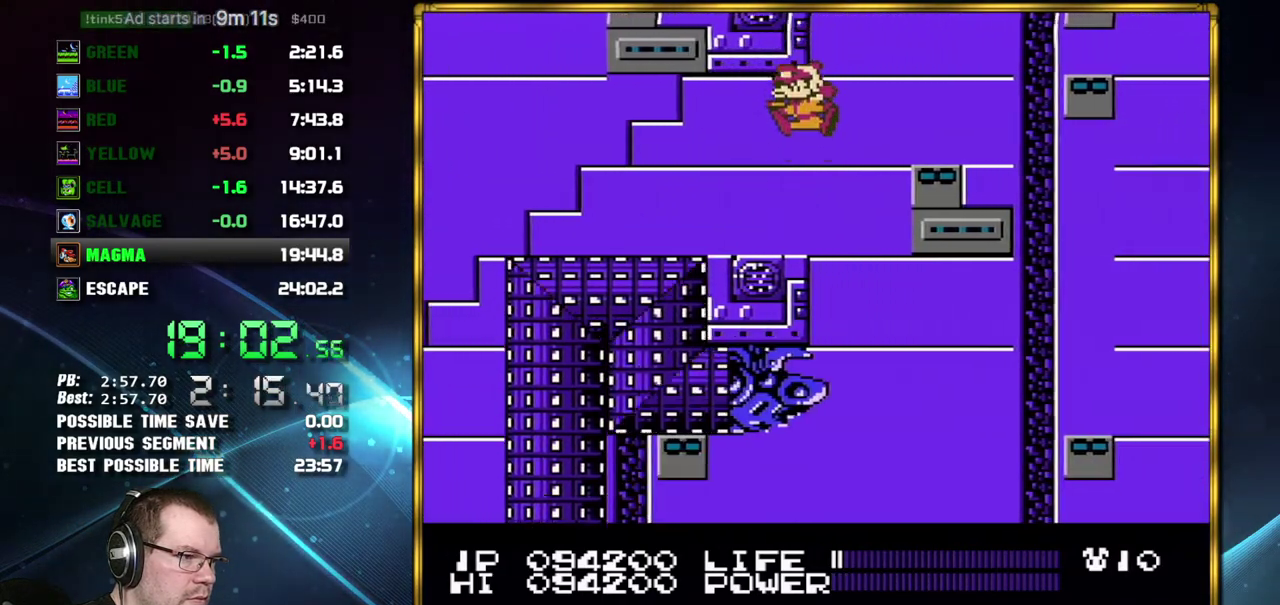
{"buttons": [], "events": [[217, "A", "up"], [267, "DPAD_LEFT", "up"]]}
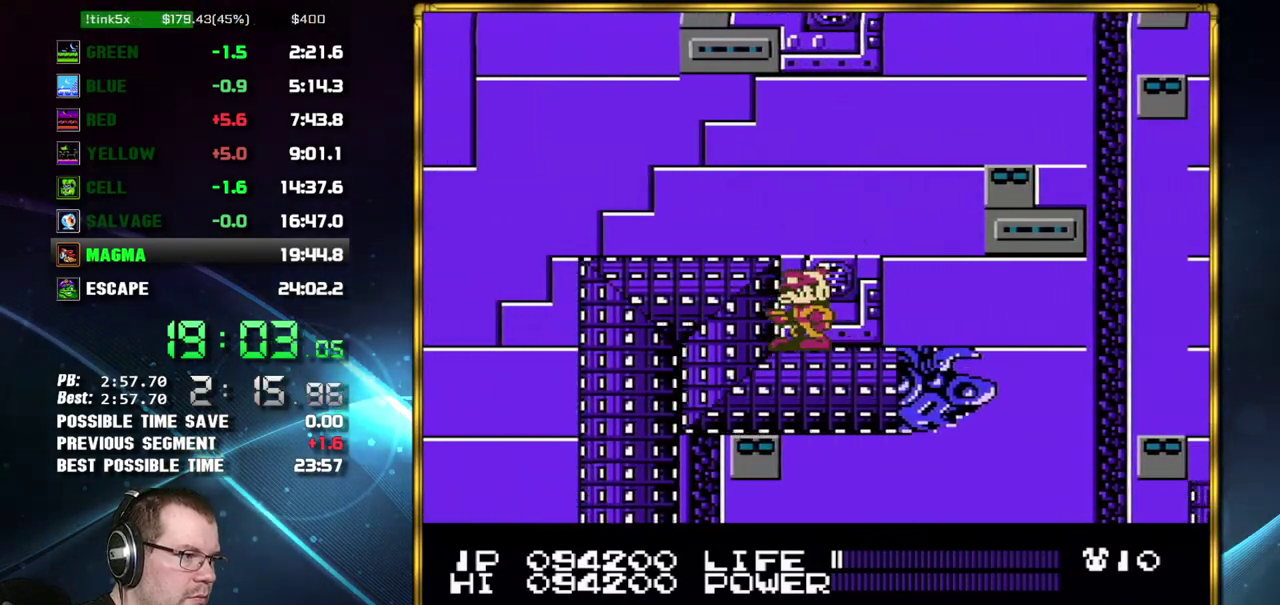
{"buttons": [], "events": []}
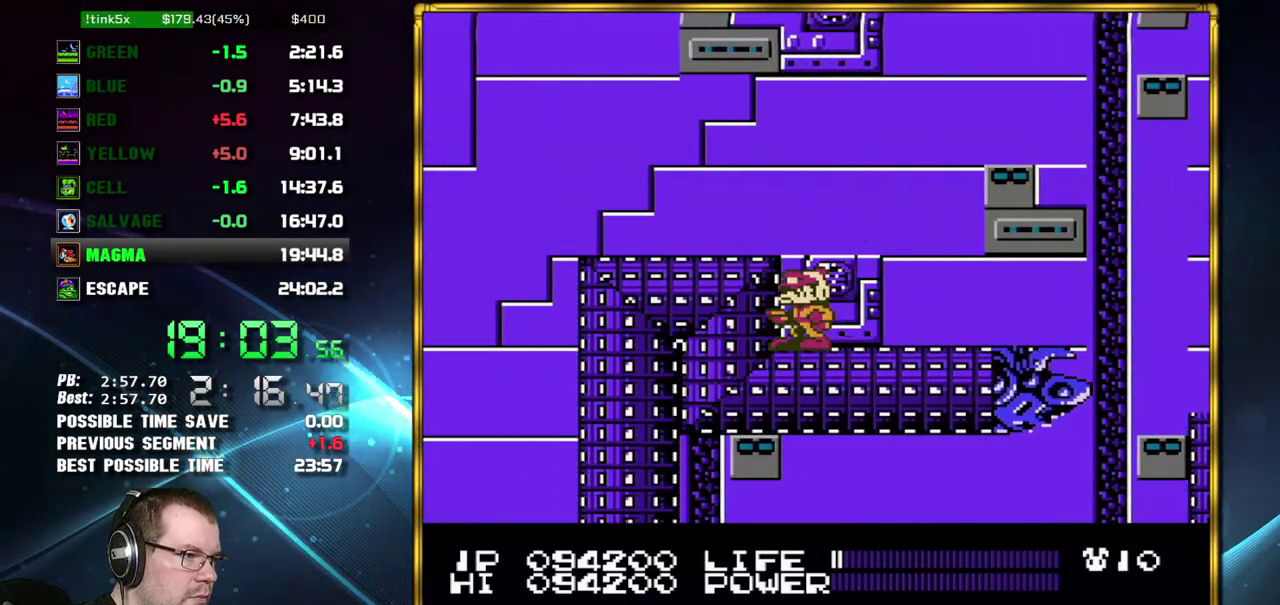
{"buttons": [], "events": []}
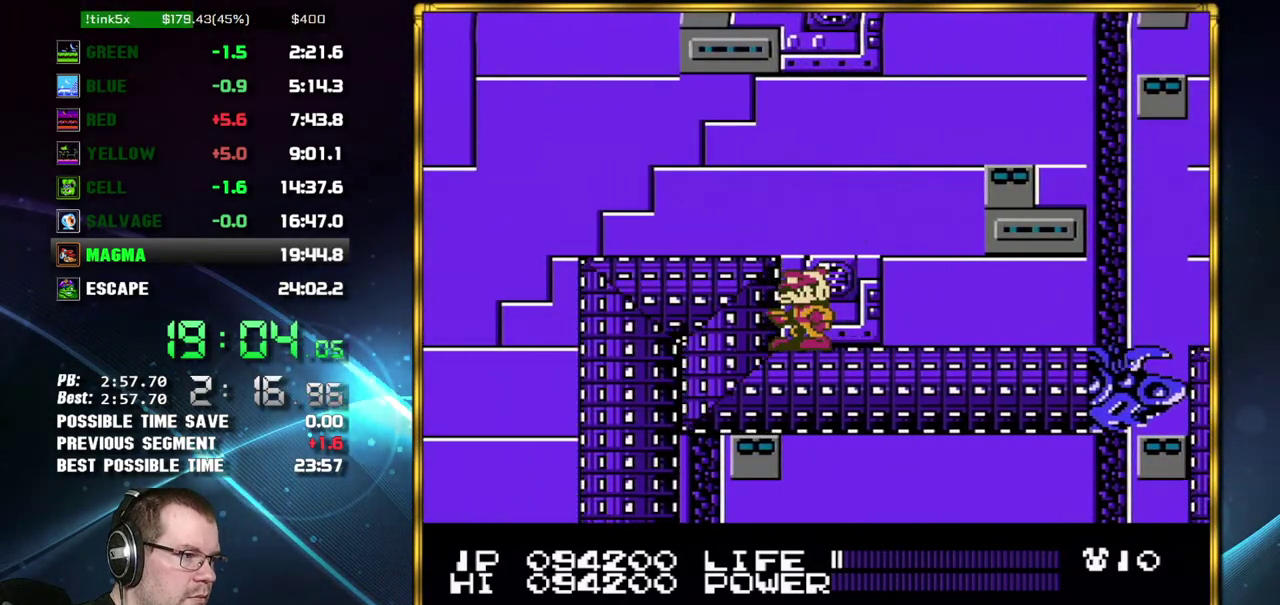
{"buttons": ["DPAD_RIGHT"], "events": [[150, "DPAD_RIGHT", "down"]]}
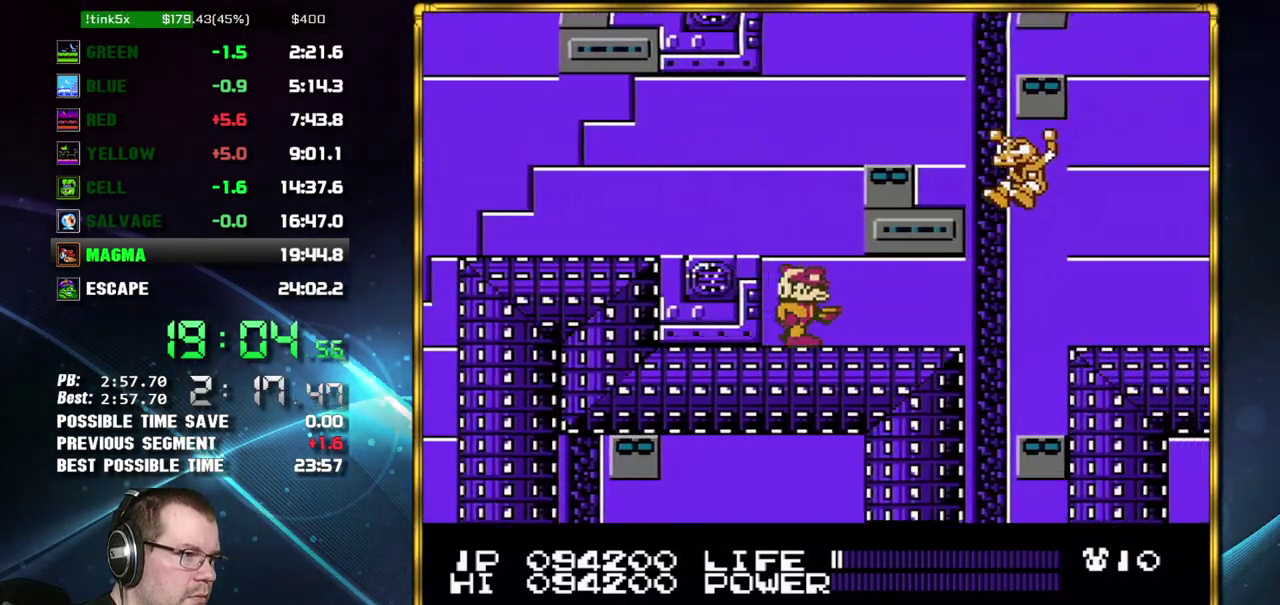
{"buttons": ["A", "DPAD_RIGHT"], "events": [[150, "B", "down"], [200, "B", "up"], [367, "A", "down"]]}
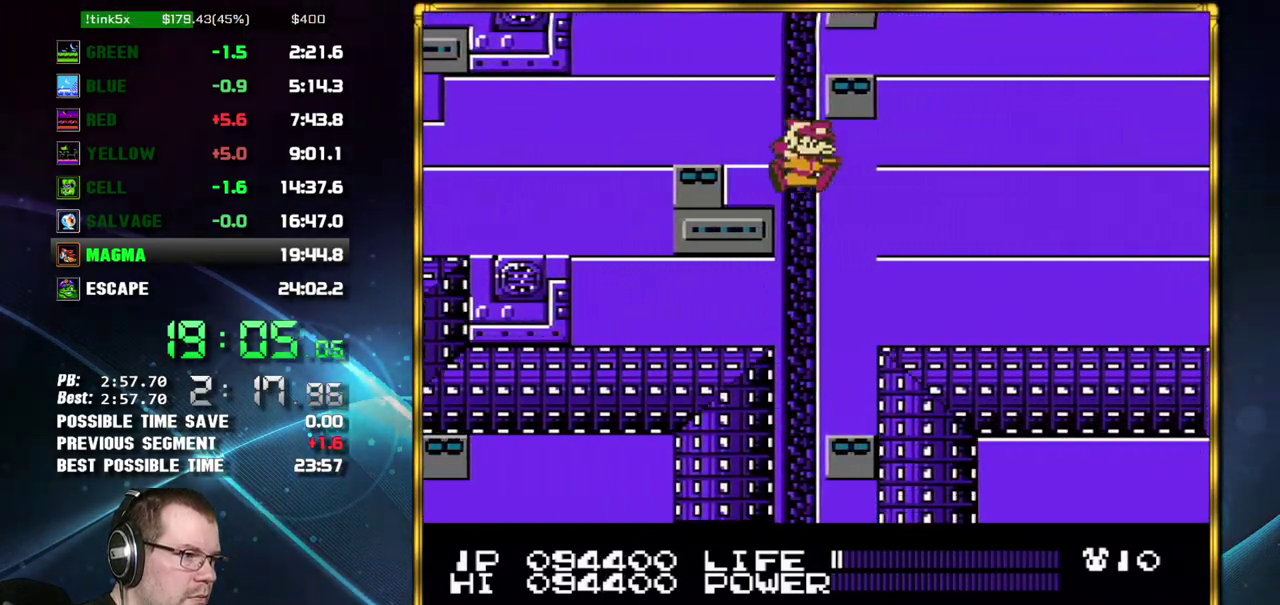
{"buttons": ["DPAD_RIGHT"], "events": [[50, "A", "up"]]}
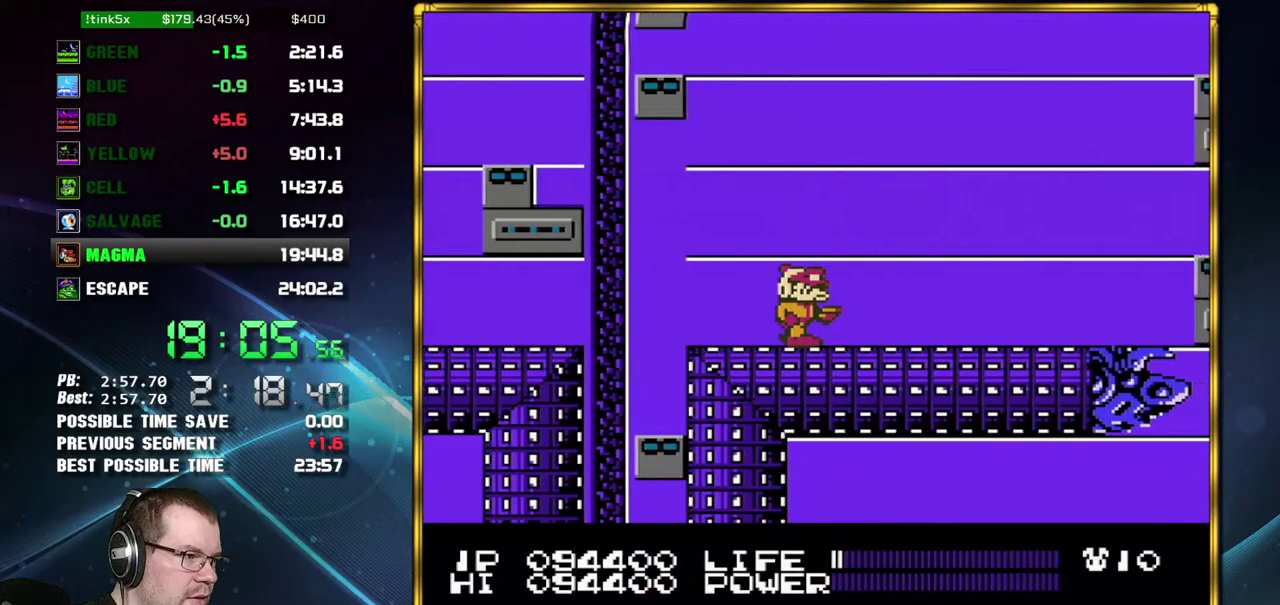
{"buttons": ["DPAD_RIGHT"], "events": []}
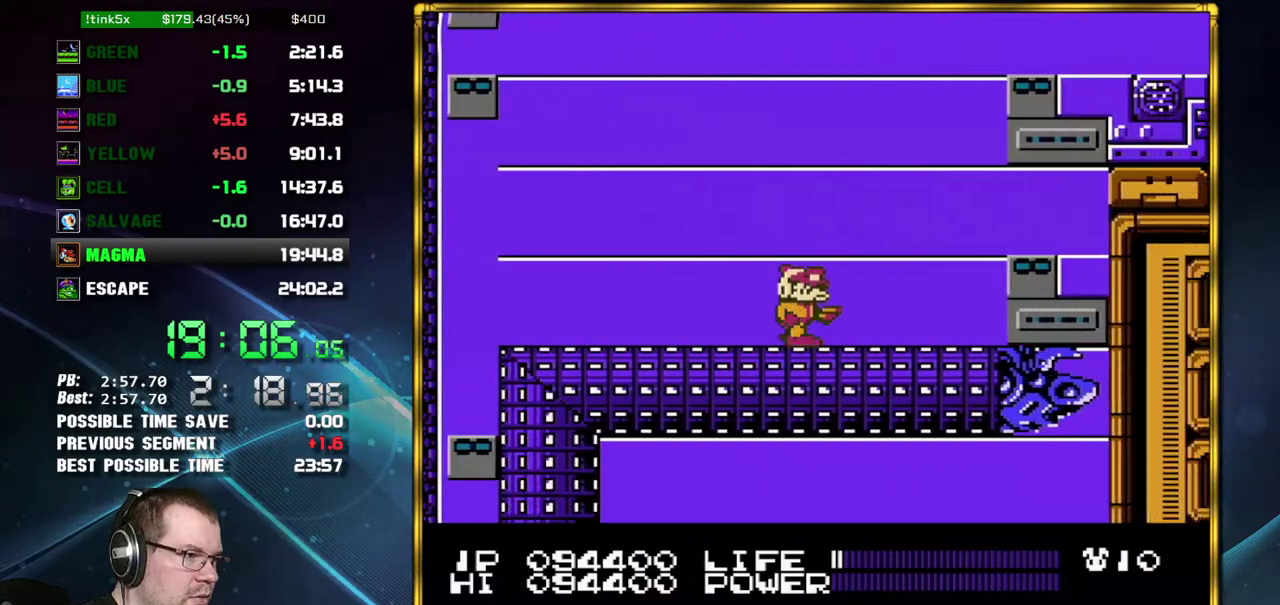
{"buttons": ["B", "DPAD_RIGHT"], "events": [[450, "B", "down"]]}
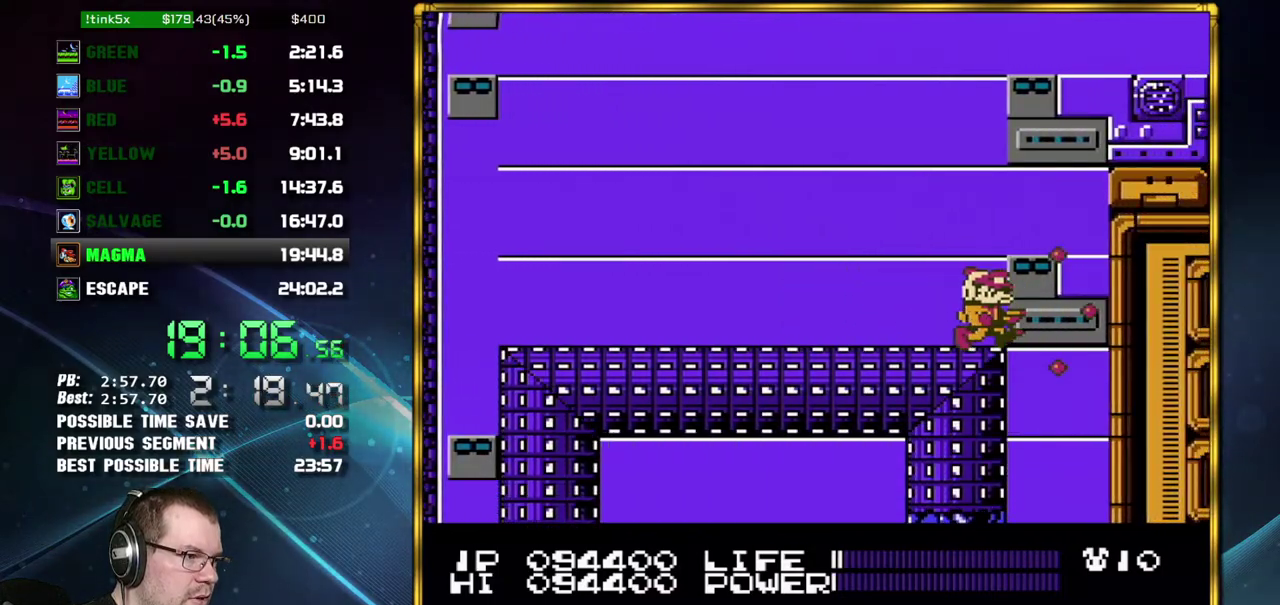
{"buttons": ["B"], "events": [[17, "DPAD_RIGHT", "up"]]}
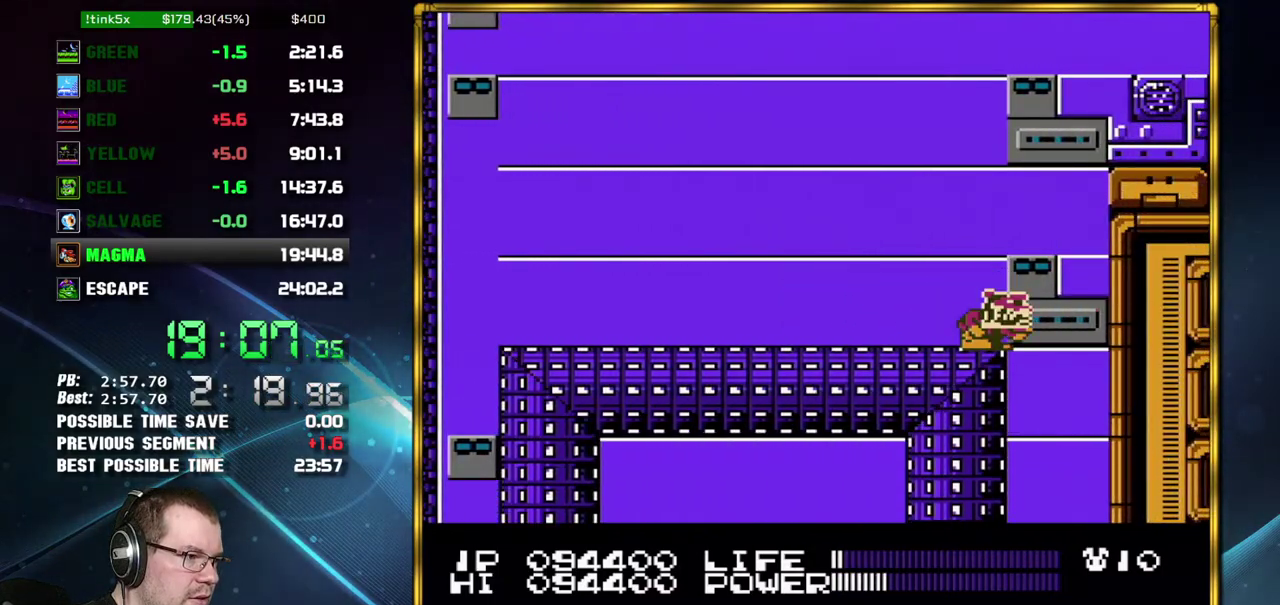
{"buttons": ["DPAD_RIGHT"], "events": [[50, "DPAD_RIGHT", "down"], [183, "B", "up"]]}
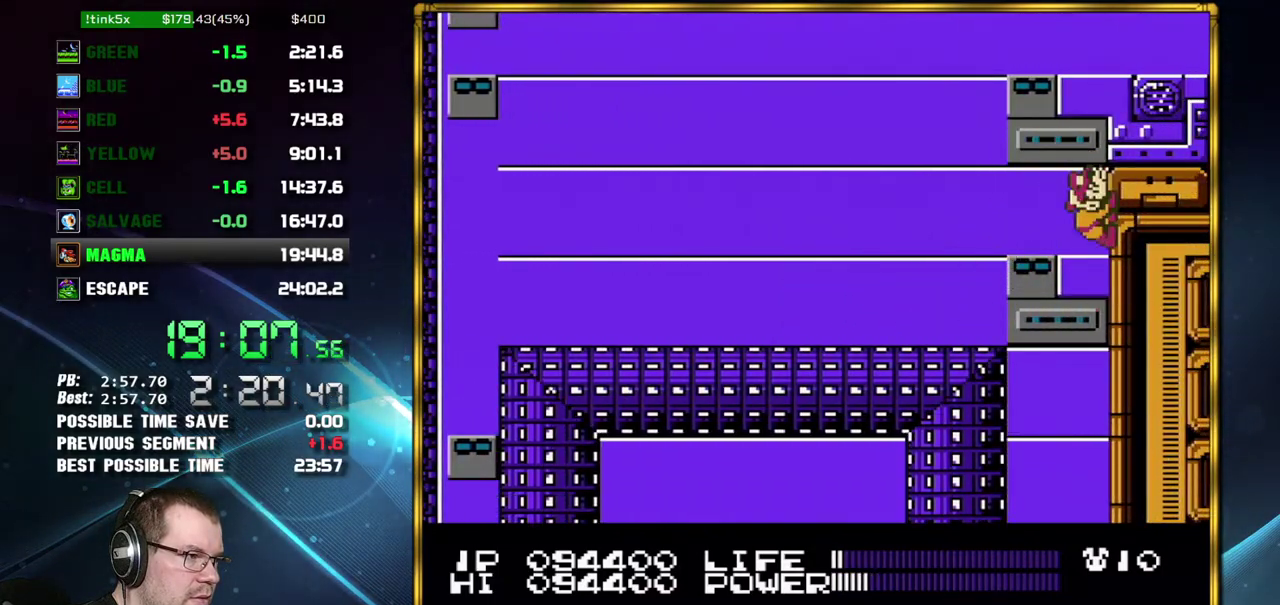
{"buttons": ["DPAD_RIGHT"], "events": [[50, "A", "down"], [117, "A", "up"]]}
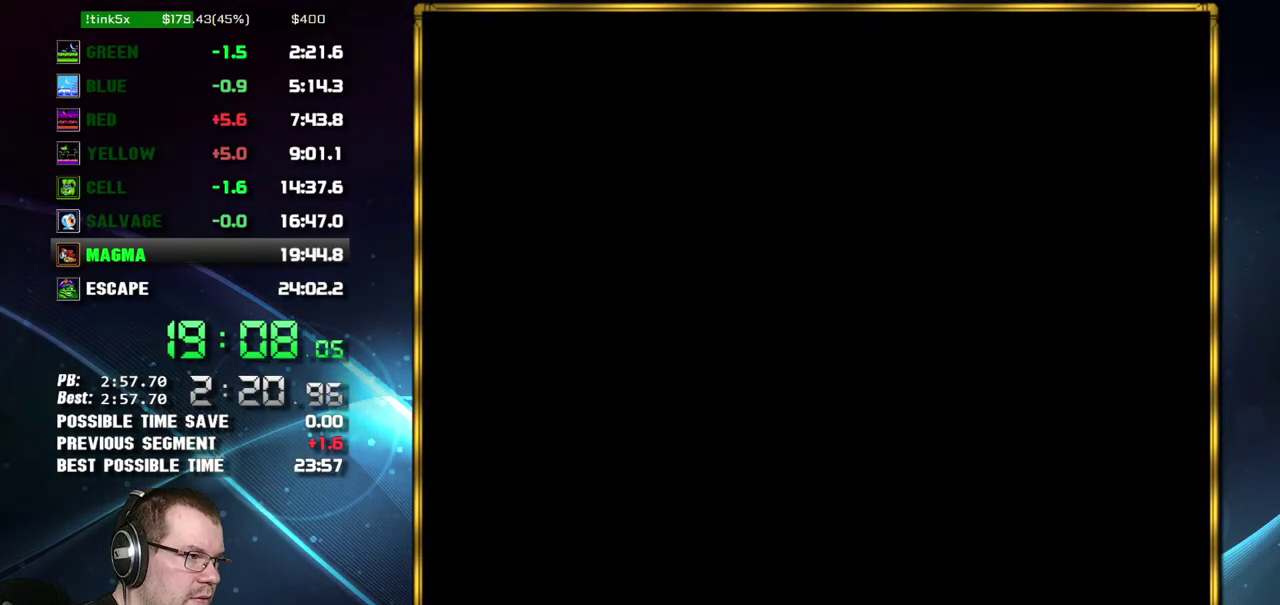
{"buttons": ["B"], "events": [[150, "B", "down"], [233, "DPAD_RIGHT", "up"]]}
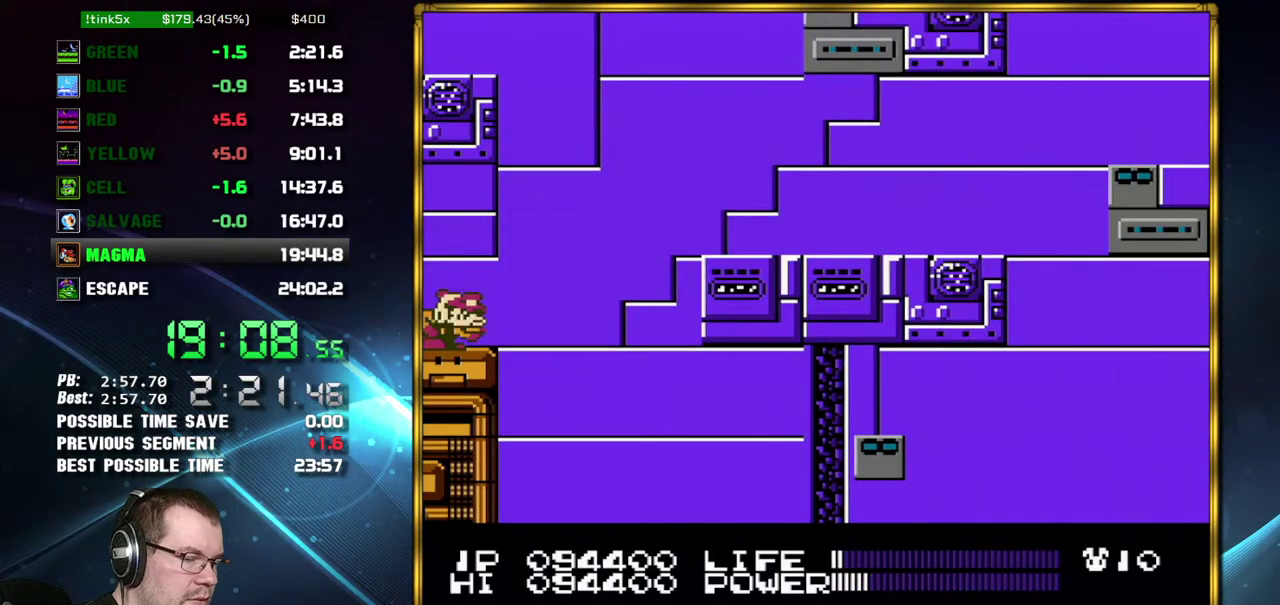
{"buttons": ["B"], "events": []}
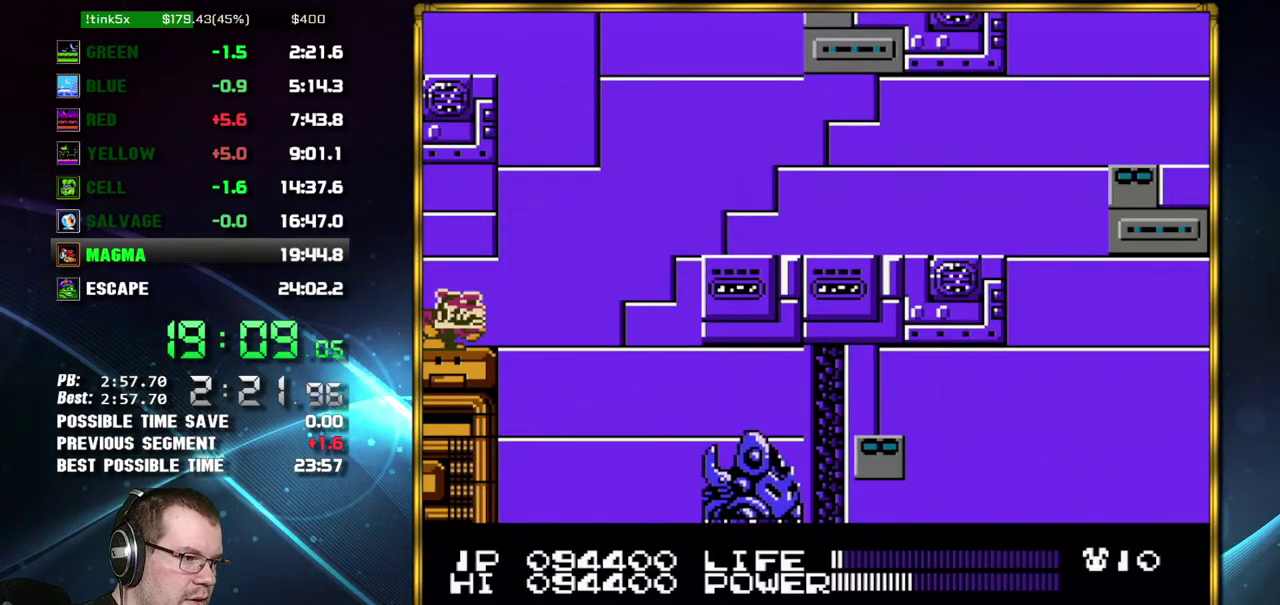
{"buttons": ["B"], "events": []}
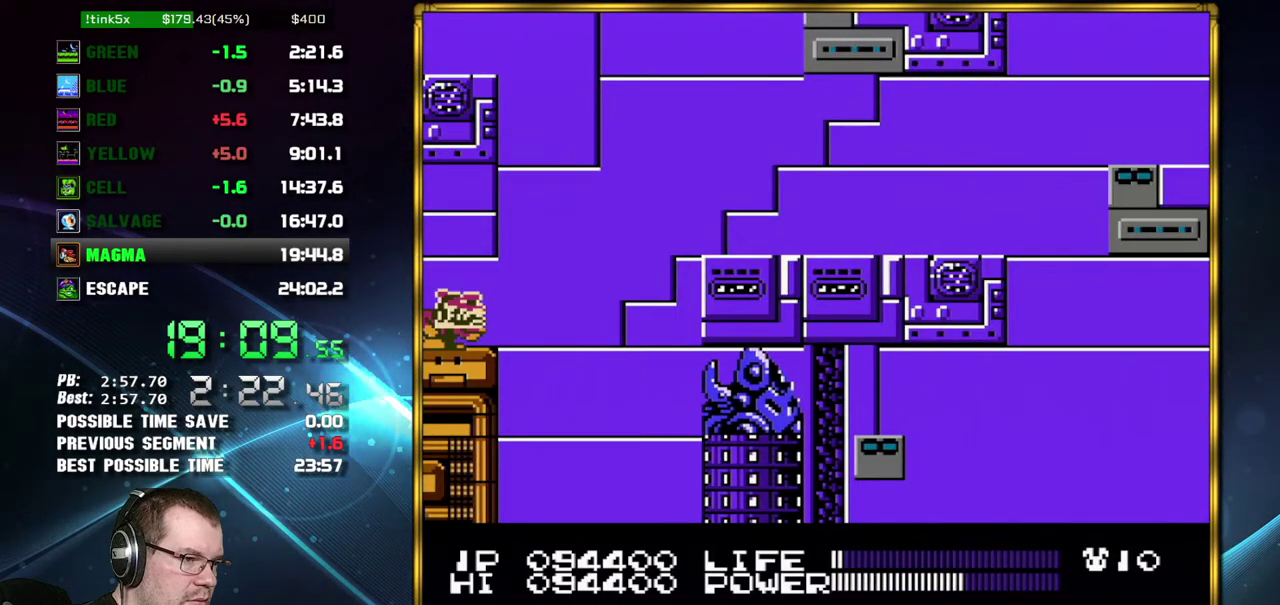
{"buttons": [], "events": [[200, "B", "up"]]}
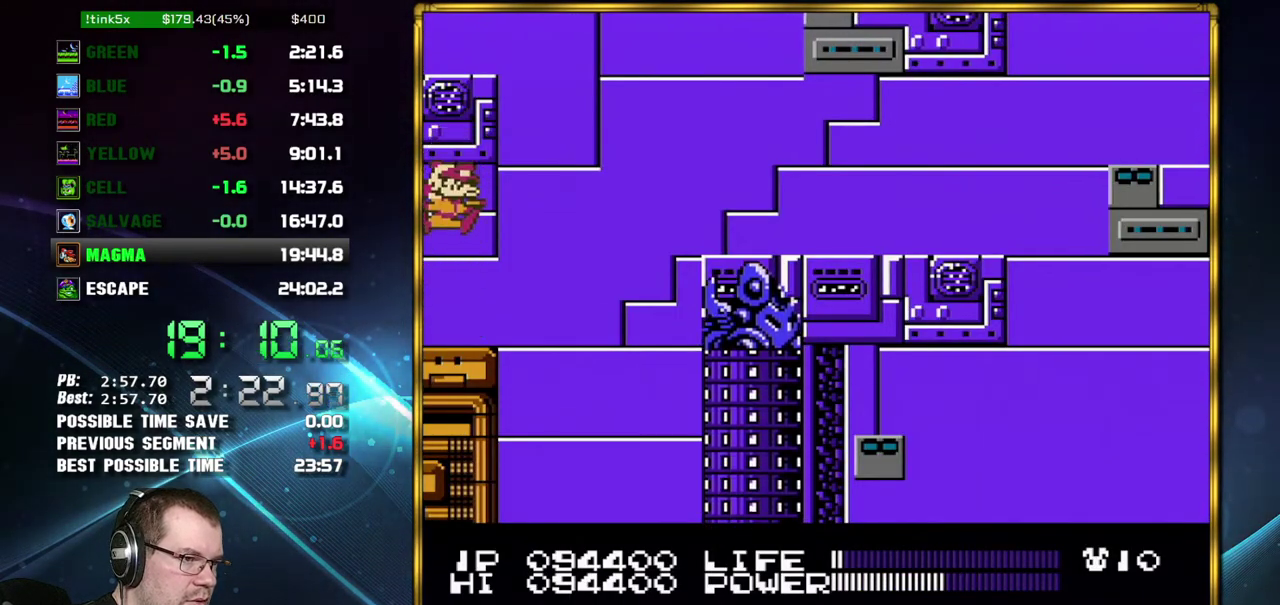
{"buttons": ["DPAD_RIGHT"], "events": [[83, "DPAD_RIGHT", "down"], [233, "A", "down"], [400, "A", "up"]]}
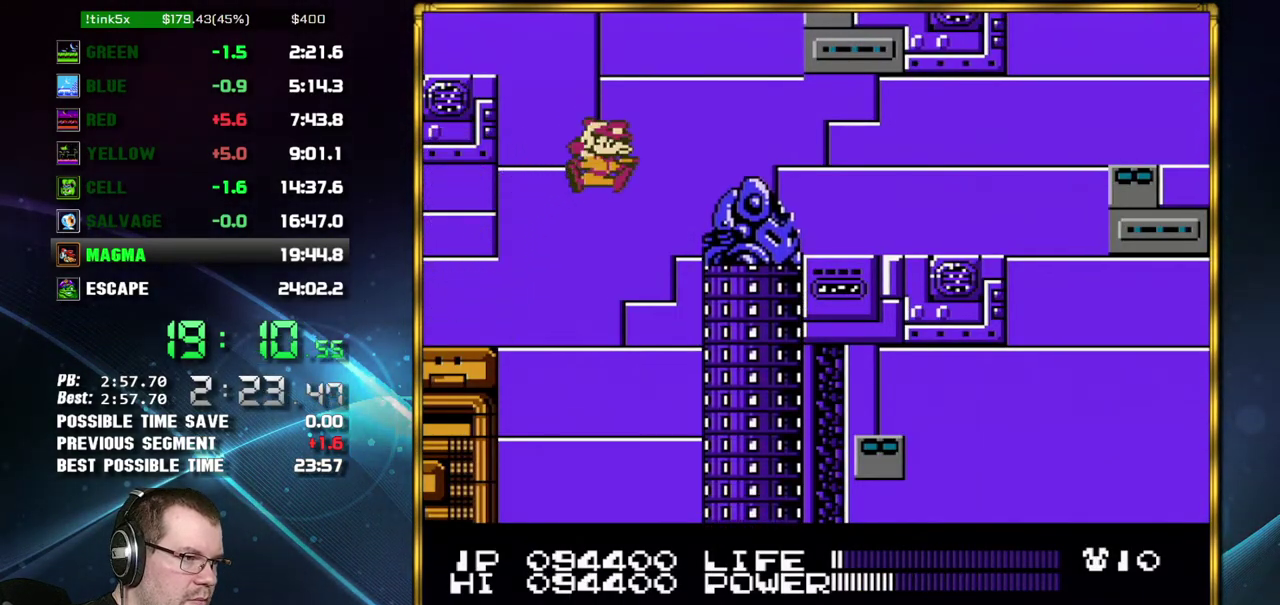
{"buttons": ["DPAD_RIGHT"], "events": [[267, "A", "down"], [483, "A", "up"]]}
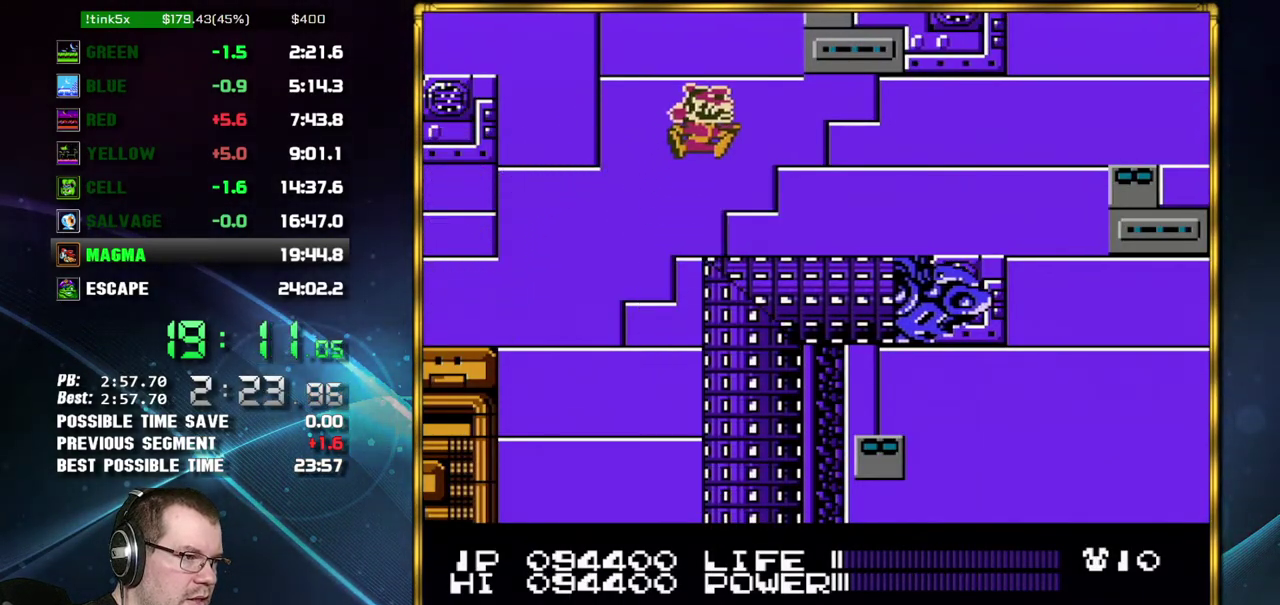
{"buttons": ["DPAD_RIGHT"], "events": []}
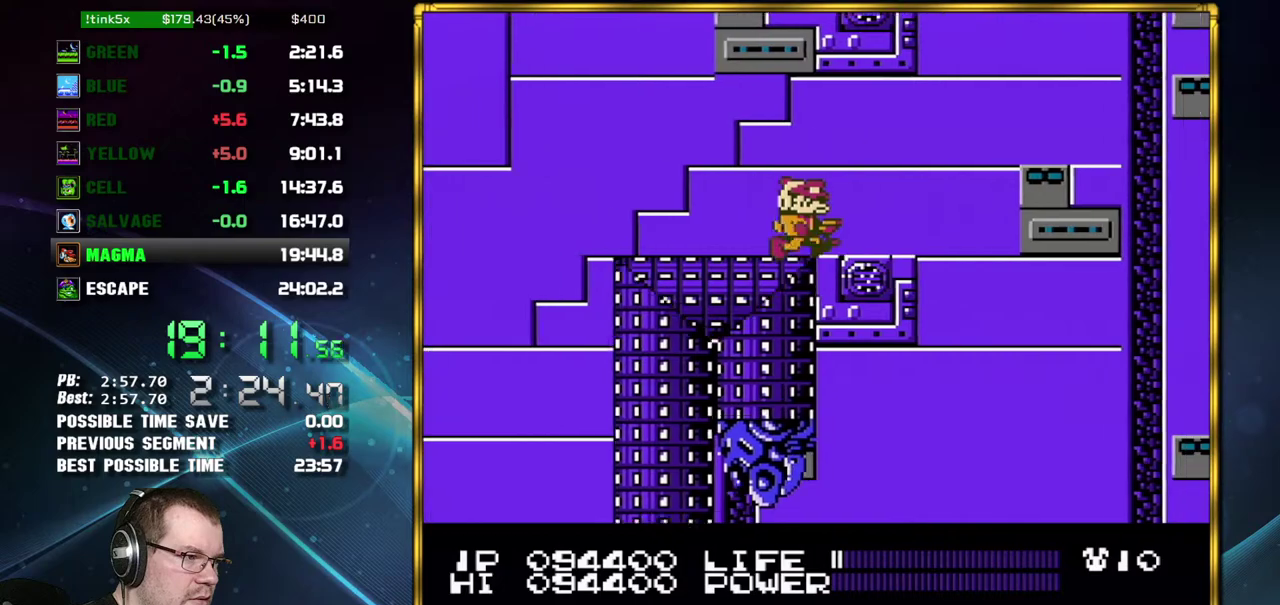
{"buttons": ["A", "DPAD_LEFT"], "events": [[83, "A", "down"], [333, "DPAD_RIGHT", "up"], [367, "DPAD_LEFT", "down"]]}
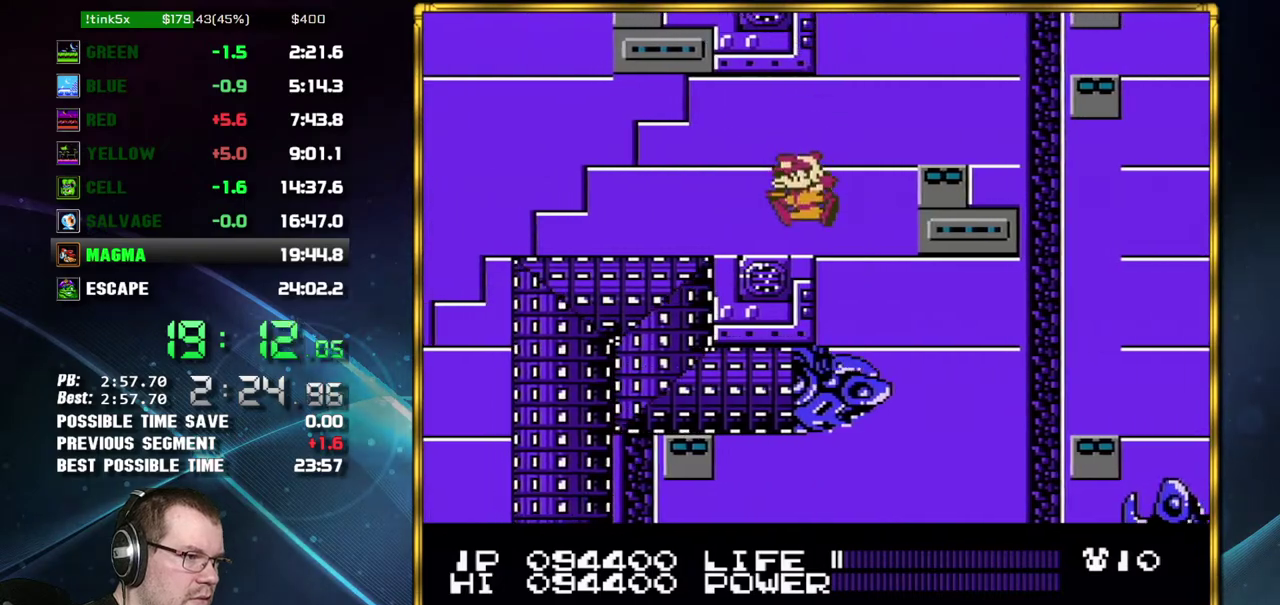
{"buttons": [], "events": [[83, "A", "up"], [200, "DPAD_LEFT", "up"]]}
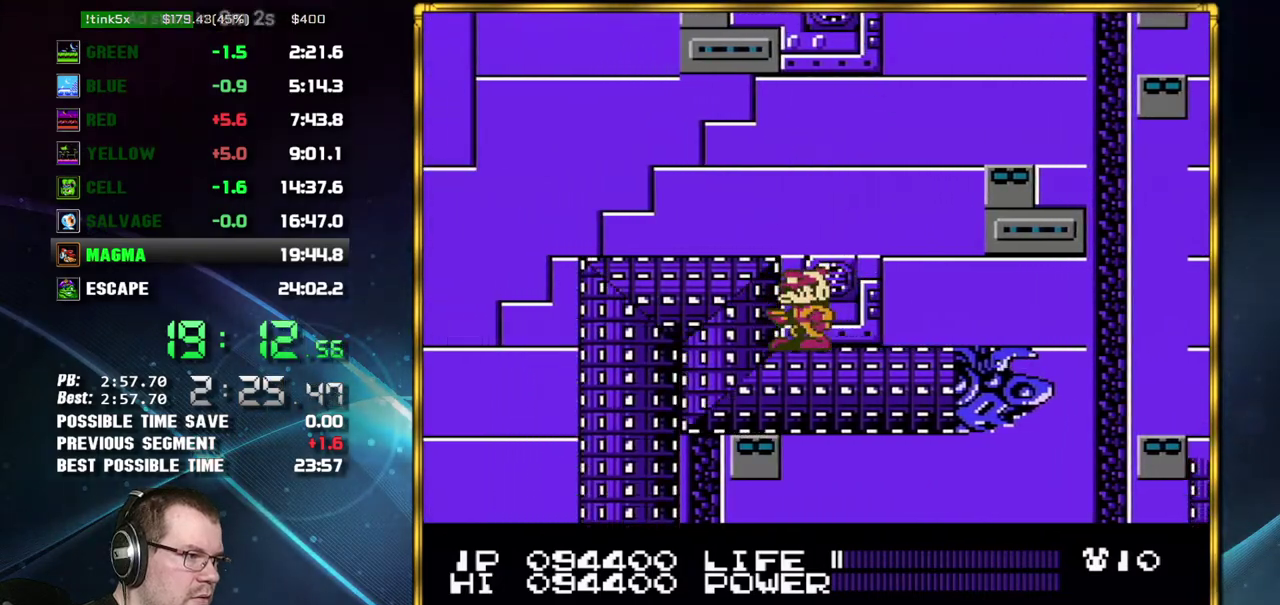
{"buttons": [], "events": []}
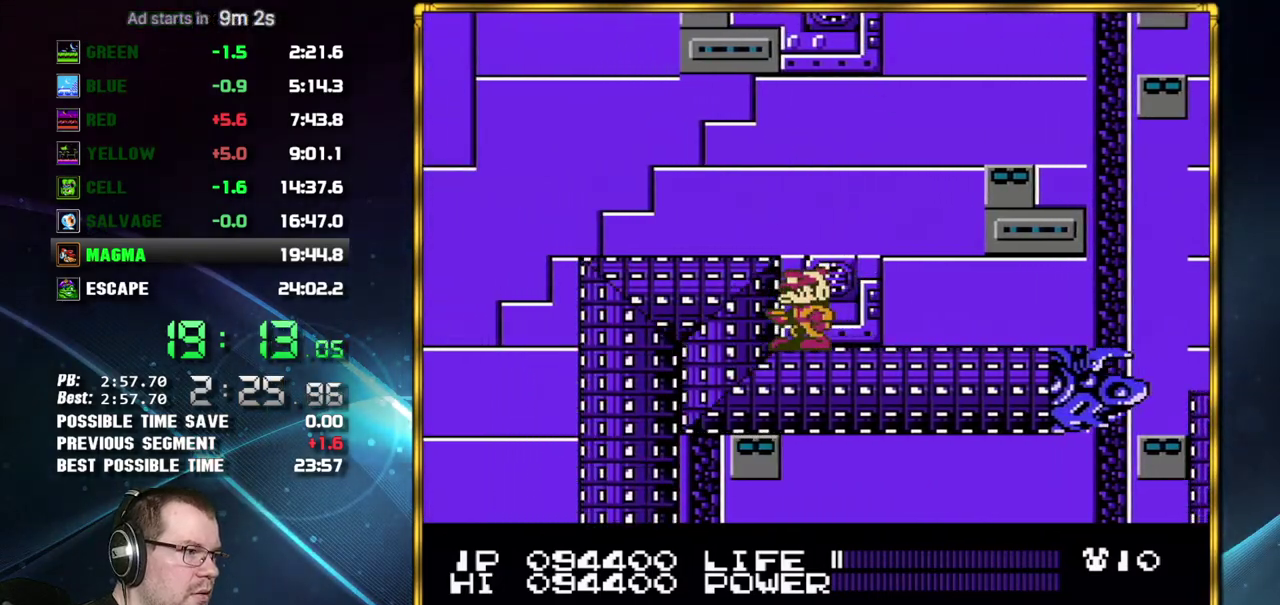
{"buttons": [], "events": []}
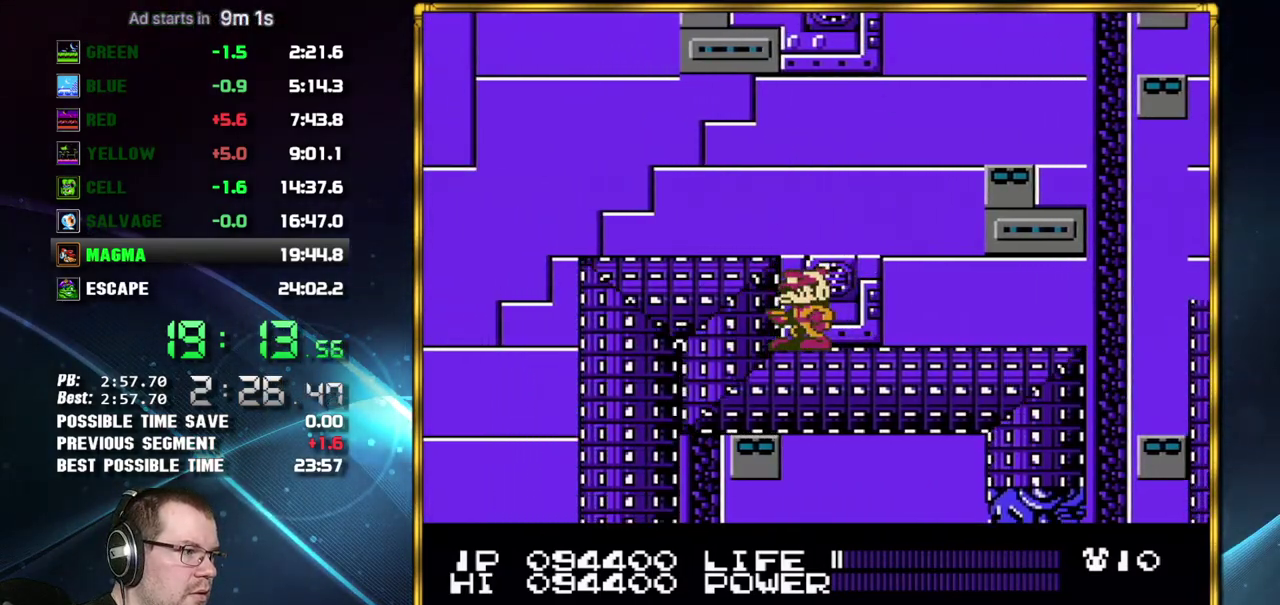
{"buttons": ["DPAD_RIGHT"], "events": [[467, "DPAD_RIGHT", "down"]]}
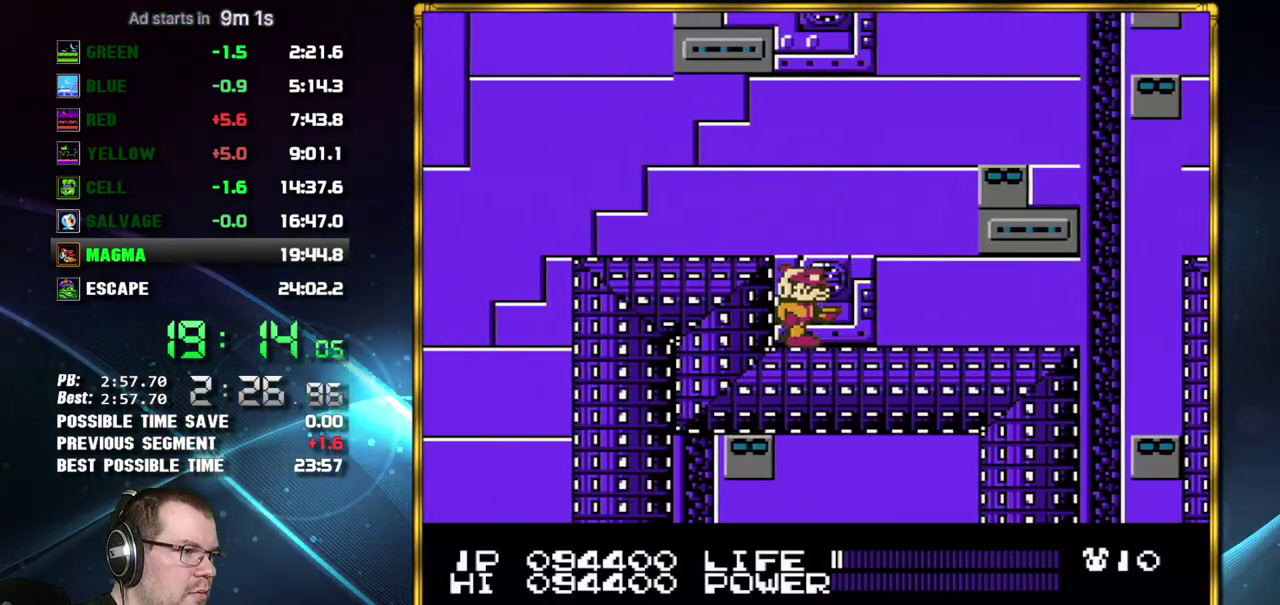
{"buttons": ["DPAD_RIGHT"], "events": []}
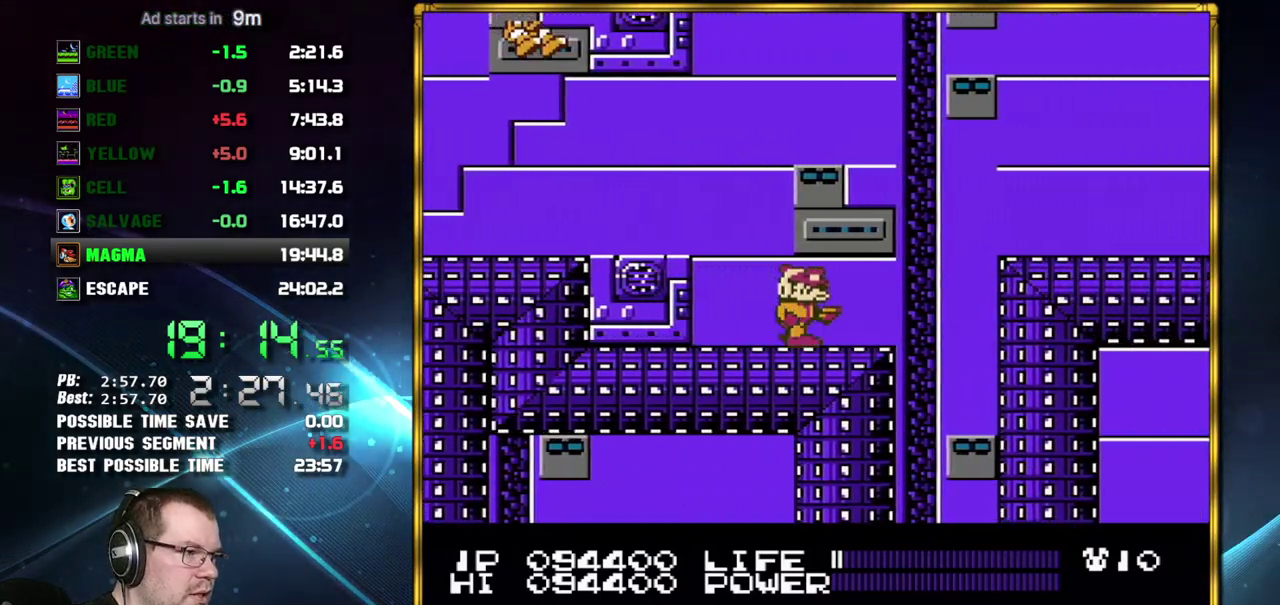
{"buttons": ["DPAD_RIGHT"], "events": [[150, "A", "down"], [433, "A", "up"]]}
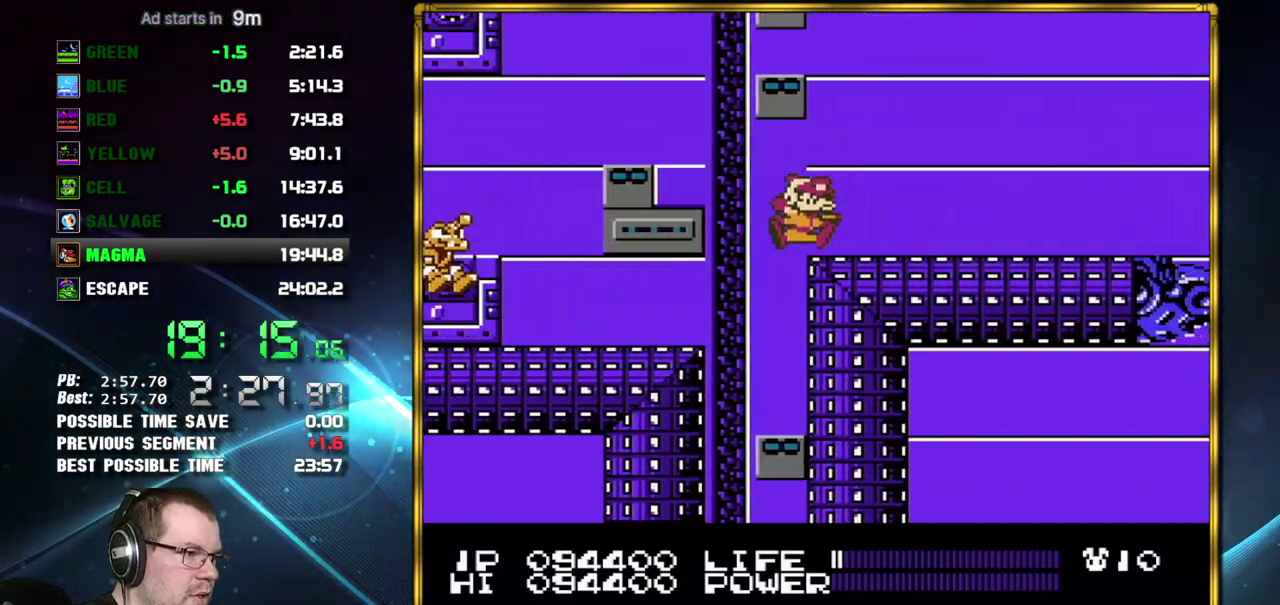
{"buttons": ["DPAD_RIGHT"], "events": [[183, "DPAD_RIGHT", "up"], [450, "DPAD_RIGHT", "down"]]}